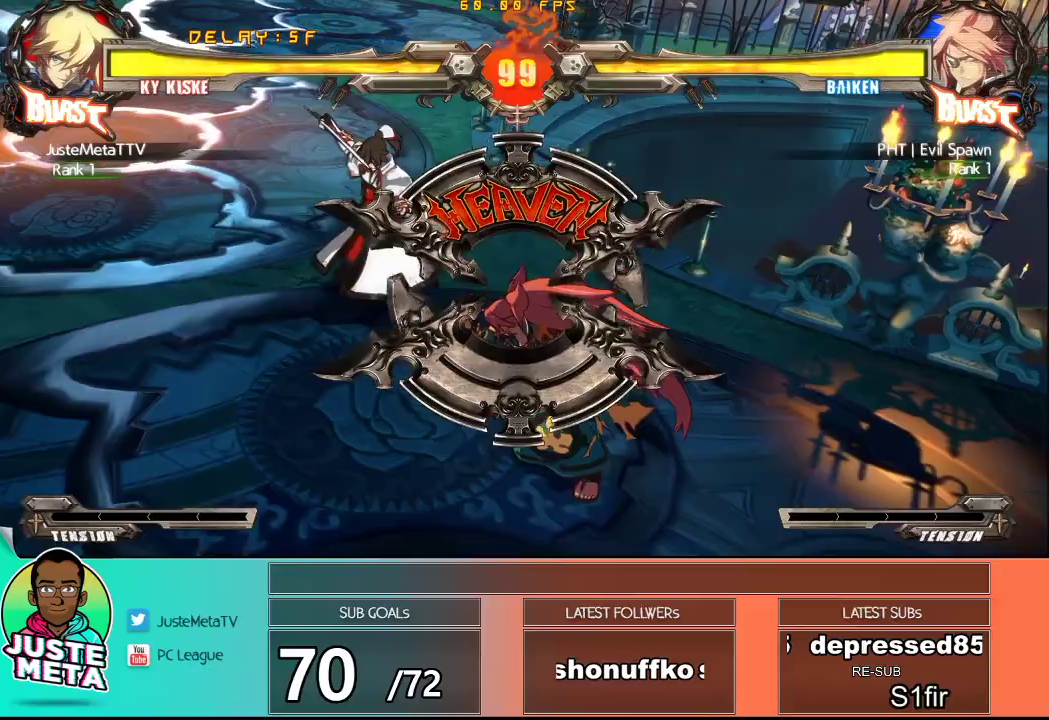
Gameplay with a controller (arcade stick); each line is a JSON object with the inputs held at the frame after it (dt_ms = milliseconds from this image to that frame). "events" lists button and stick changes between this image and that frame as [ms after this image, input, new state], when the widget could be followed in between. Not read: L3 R3.
{"dt_ms": 500, "buttons": ["CROSS"], "left_stick": "center", "events": [[433, "CROSS", "down"]]}
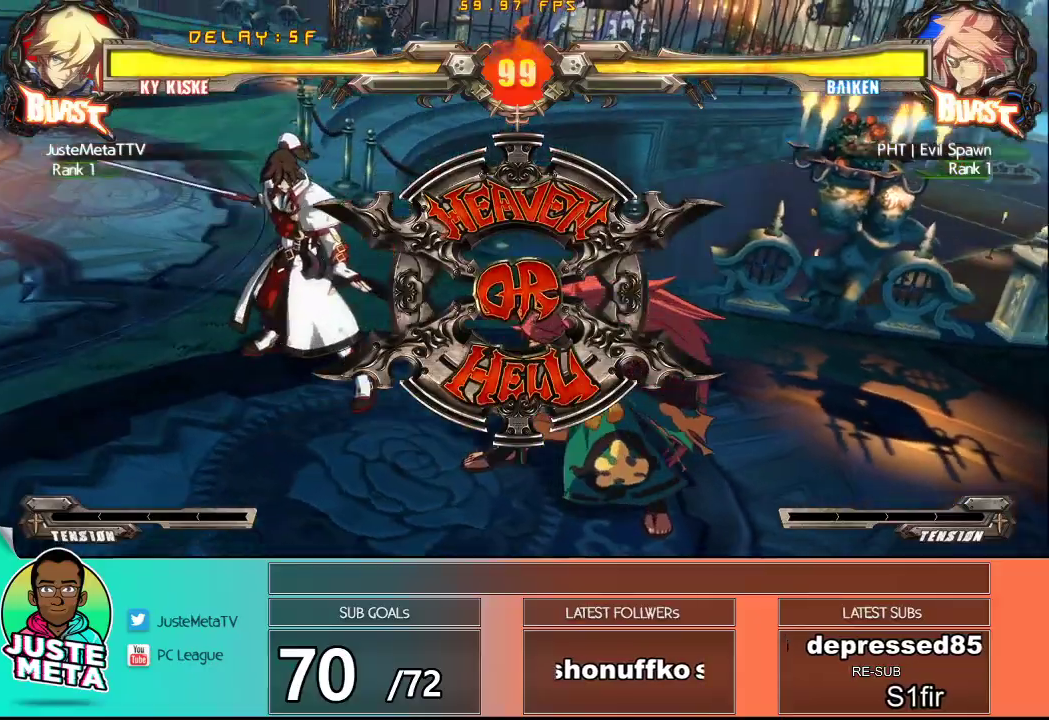
{"dt_ms": 500, "buttons": [], "left_stick": "center", "events": [[33, "CROSS", "up"]]}
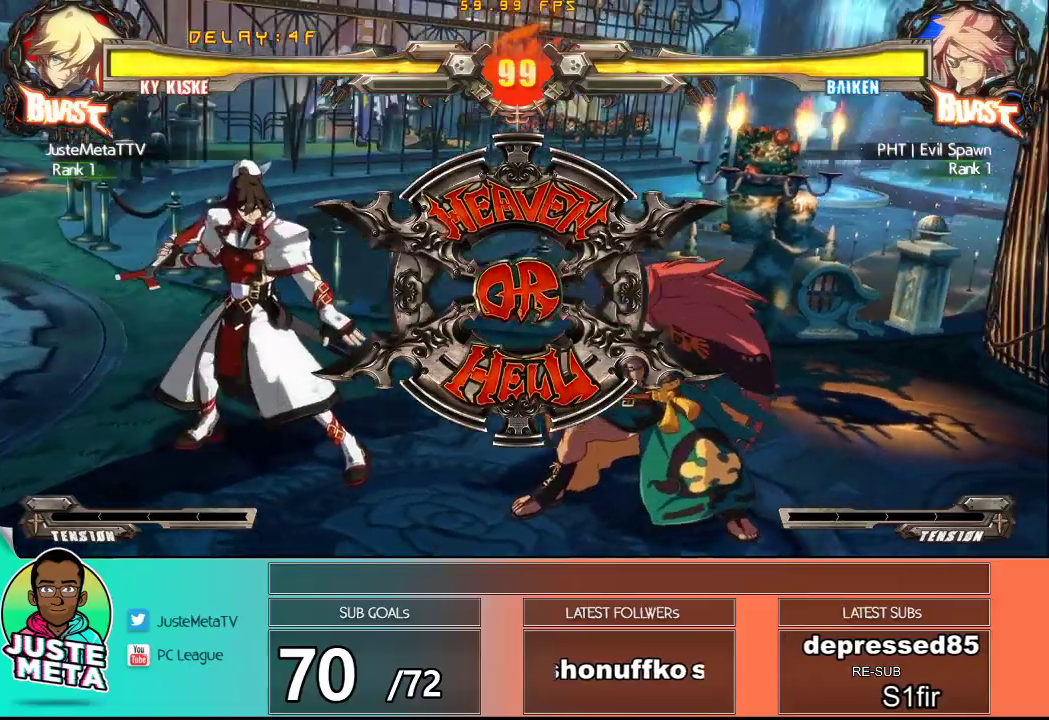
{"dt_ms": 500, "buttons": [], "left_stick": "center", "events": []}
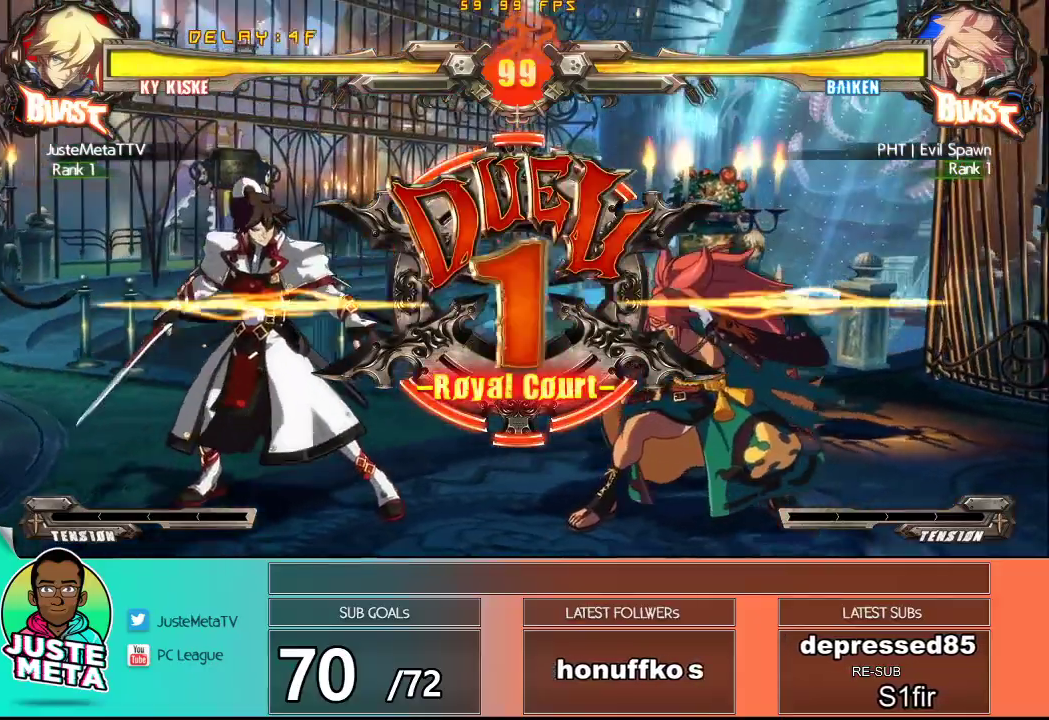
{"dt_ms": 500, "buttons": [], "left_stick": "center", "events": []}
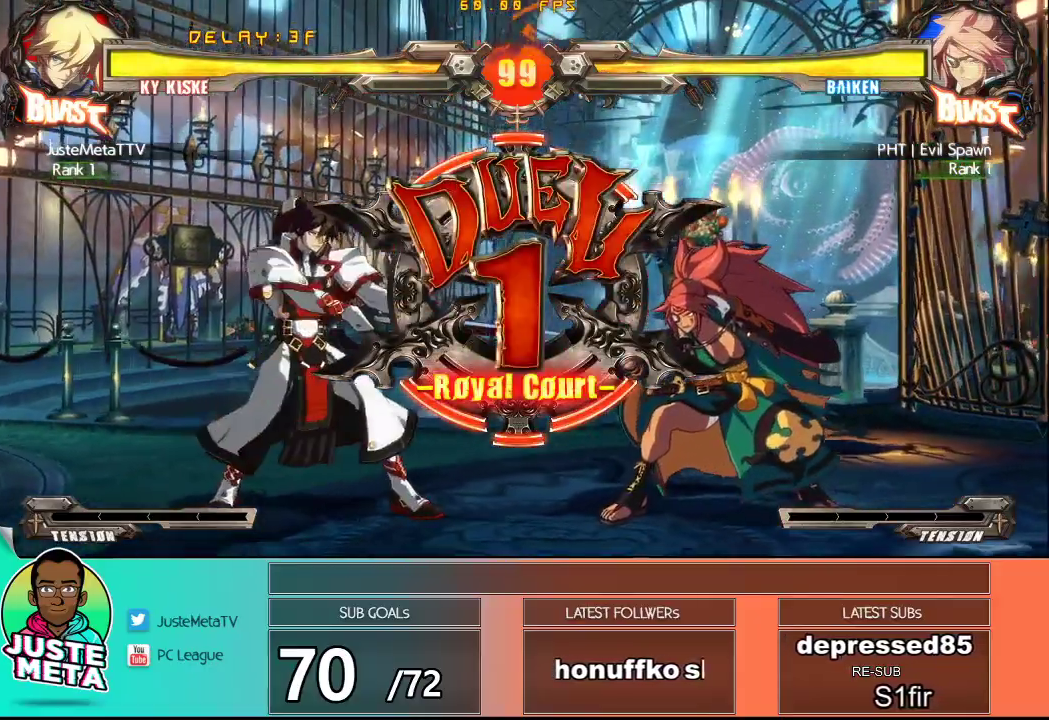
{"dt_ms": 500, "buttons": [], "left_stick": "center", "events": []}
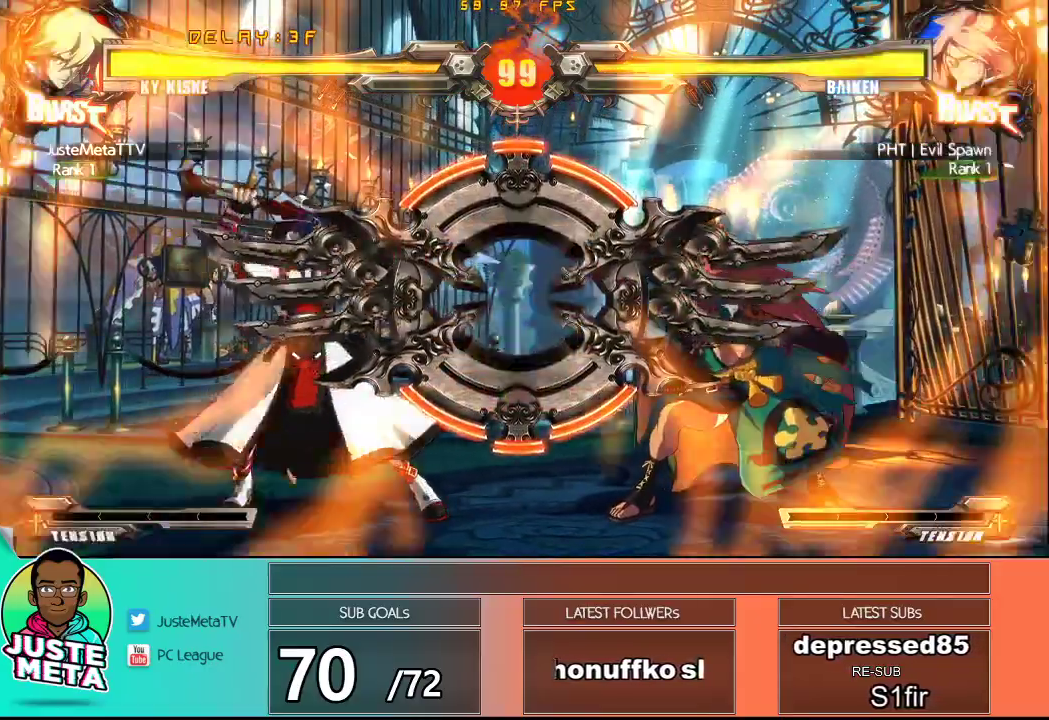
{"dt_ms": 500, "buttons": [], "left_stick": "up-right", "events": [[300, "left_stick", "right"], [400, "left_stick", "up-right"]]}
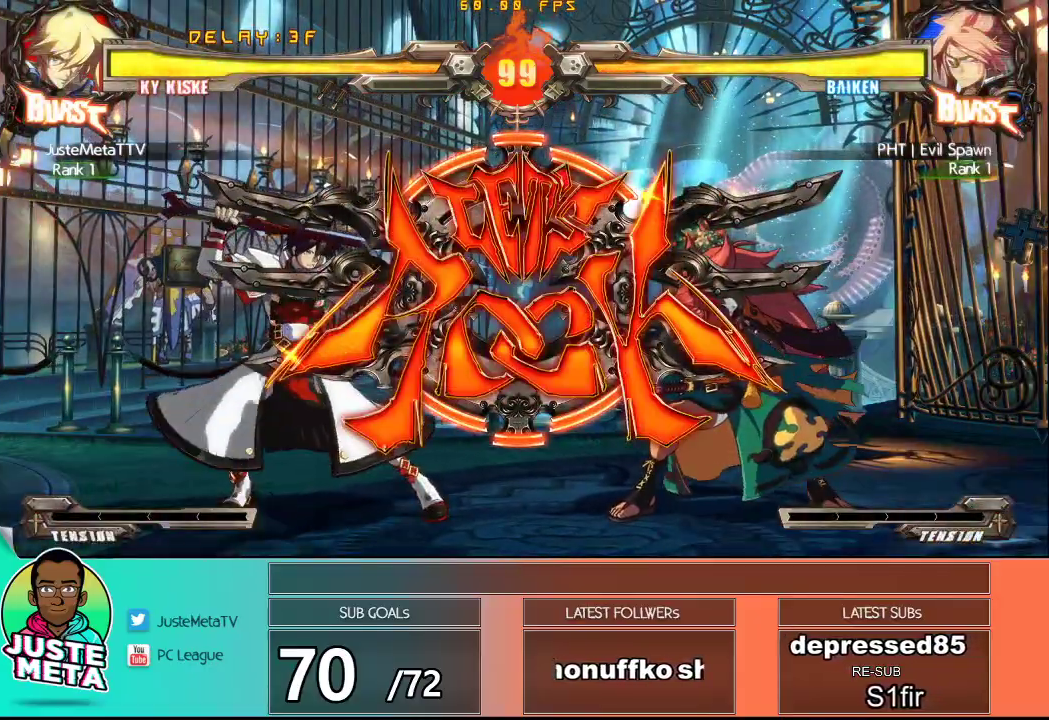
{"dt_ms": 500, "buttons": [], "left_stick": "up-right", "events": []}
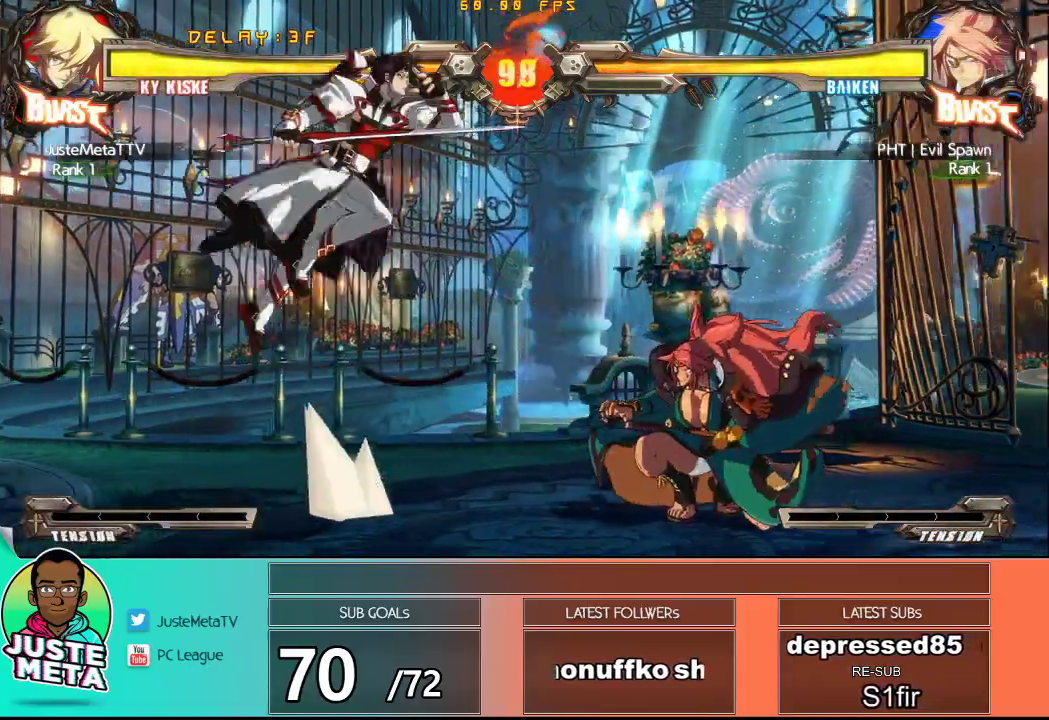
{"dt_ms": 500, "buttons": [], "left_stick": "center", "events": [[83, "left_stick", "down"], [217, "left_stick", "right"], [267, "TRIANGLE", "down"], [300, "left_stick", "center"], [350, "TRIANGLE", "up"]]}
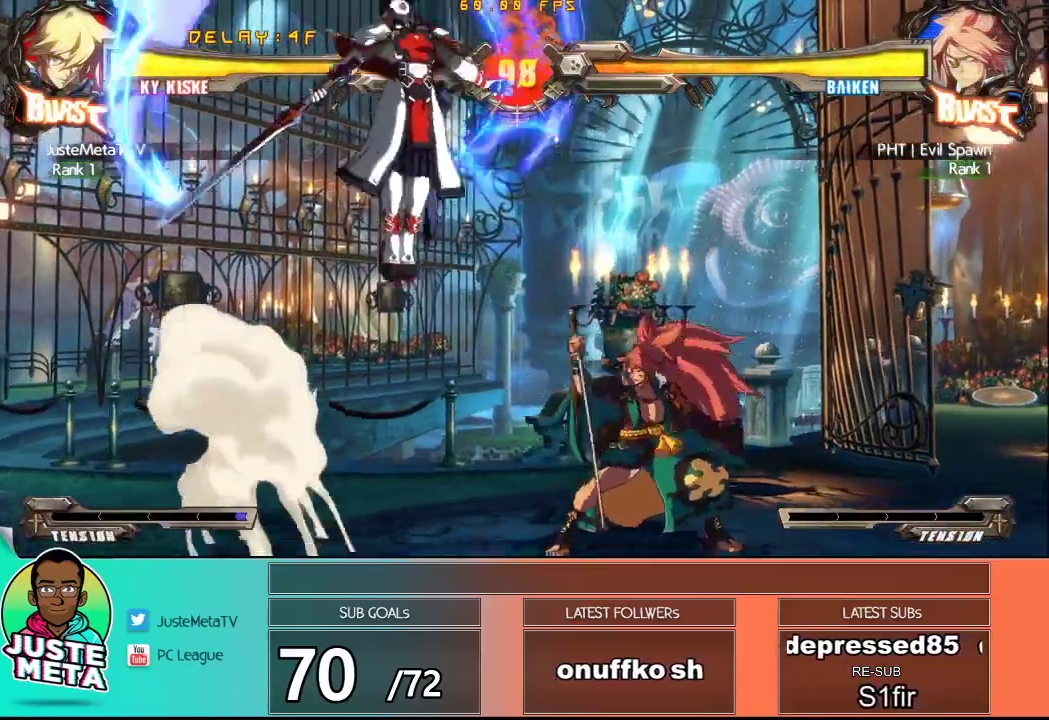
{"dt_ms": 500, "buttons": ["R2"], "left_stick": "down-left", "events": [[317, "left_stick", "left"], [433, "R2", "down"], [467, "left_stick", "down-left"]]}
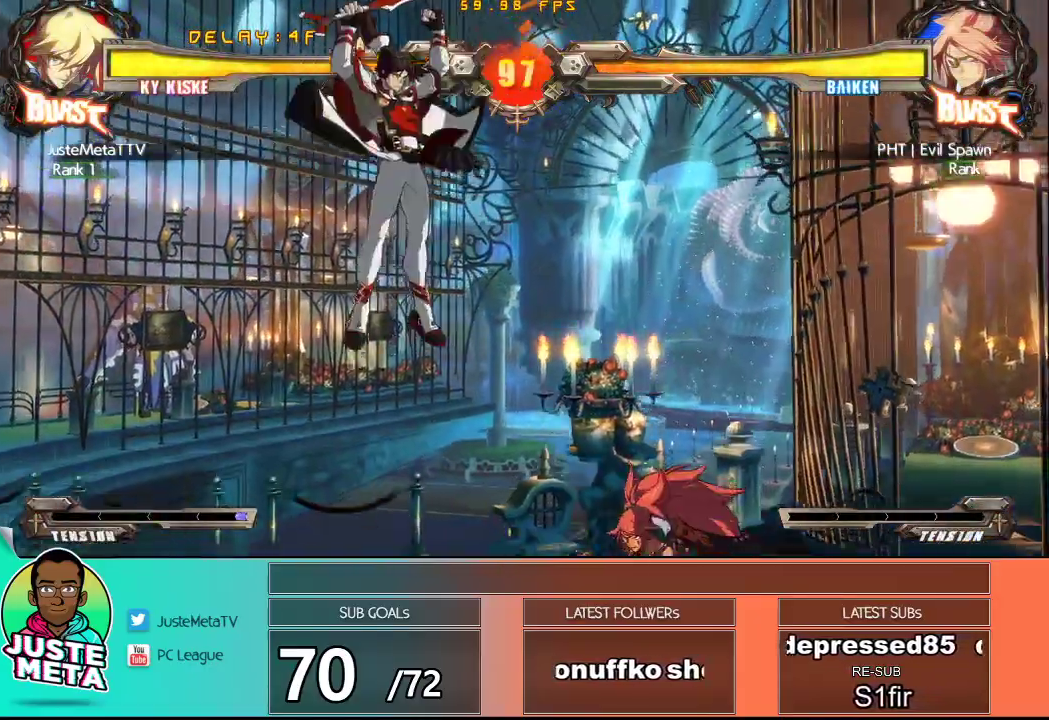
{"dt_ms": 500, "buttons": ["CROSS", "SQUARE"], "left_stick": "down", "events": [[100, "left_stick", "down"], [267, "R2", "up"], [350, "CROSS", "down"], [367, "SQUARE", "down"]]}
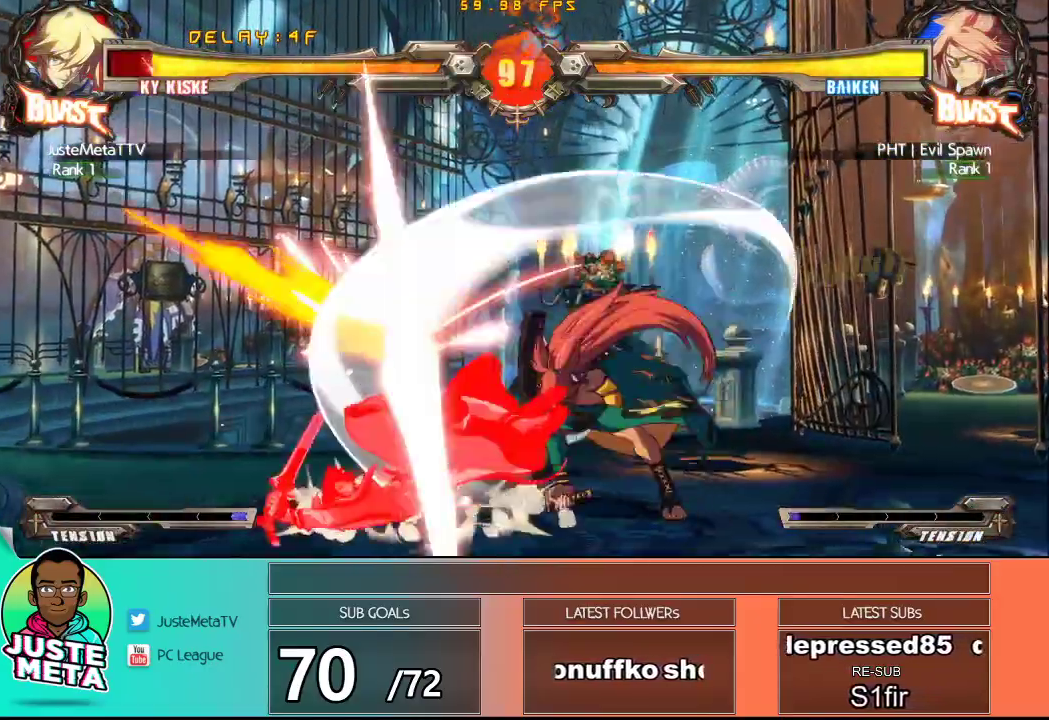
{"dt_ms": 500, "buttons": ["CROSS", "SQUARE"], "left_stick": "down", "events": []}
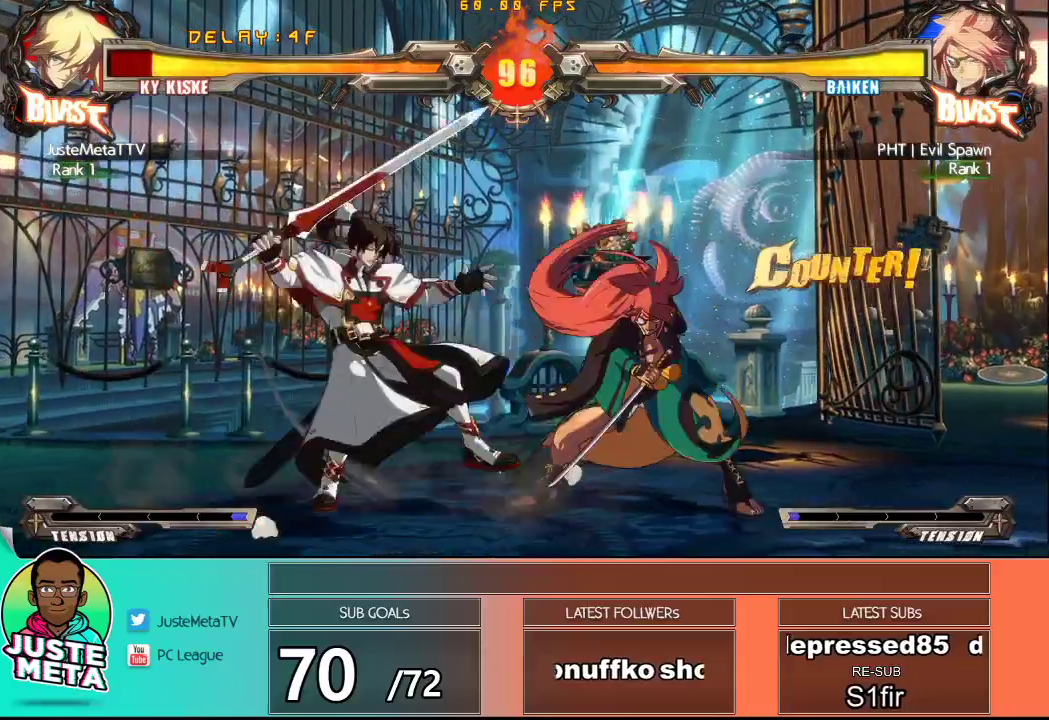
{"dt_ms": 500, "buttons": ["CROSS", "SQUARE"], "left_stick": "center", "events": [[17, "left_stick", "center"], [50, "SQUARE", "up"], [83, "CROSS", "up"], [100, "left_stick", "up-left"], [217, "CROSS", "down"], [217, "SQUARE", "down"], [267, "left_stick", "left"], [433, "left_stick", "center"]]}
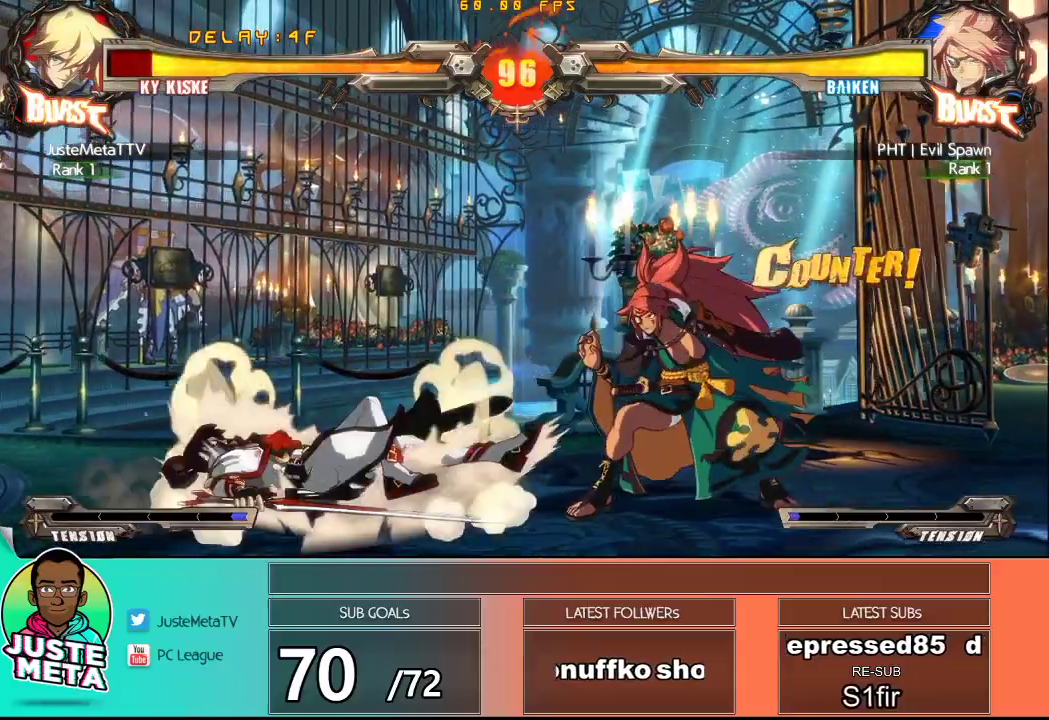
{"dt_ms": 1000, "buttons": ["CROSS", "SQUARE"], "left_stick": "left"}
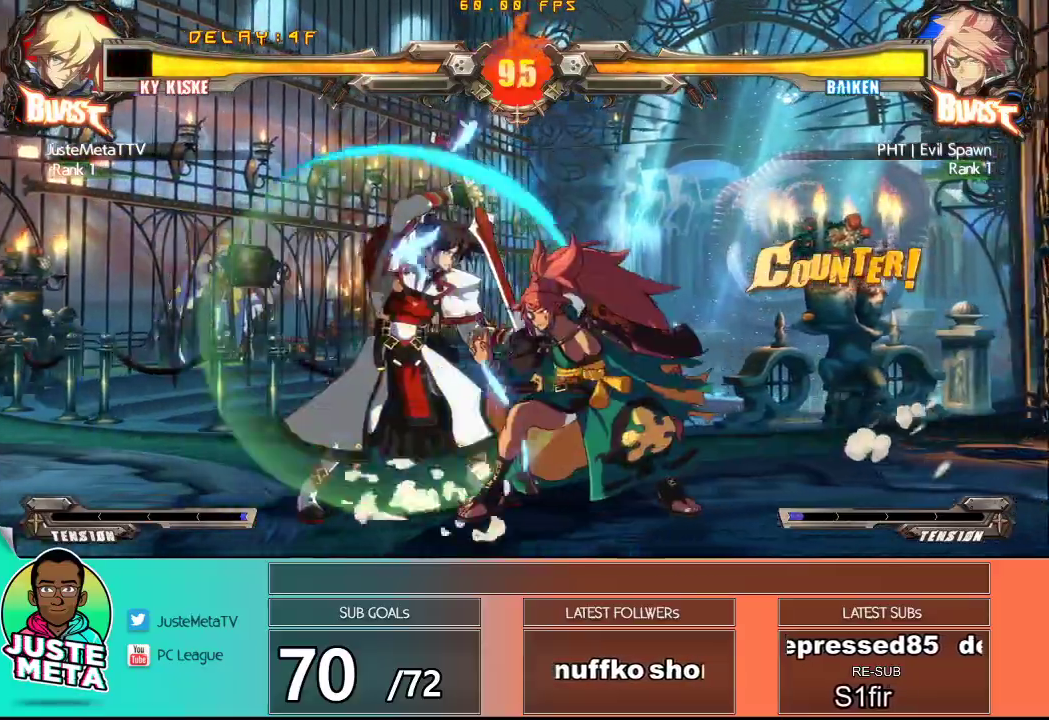
{"dt_ms": 500, "buttons": ["TRIANGLE"], "left_stick": "down-right", "events": [[283, "left_stick", "down-left"], [300, "CROSS", "up"], [300, "SQUARE", "up"], [383, "left_stick", "down"], [433, "TRIANGLE", "down"], [500, "left_stick", "down-right"]]}
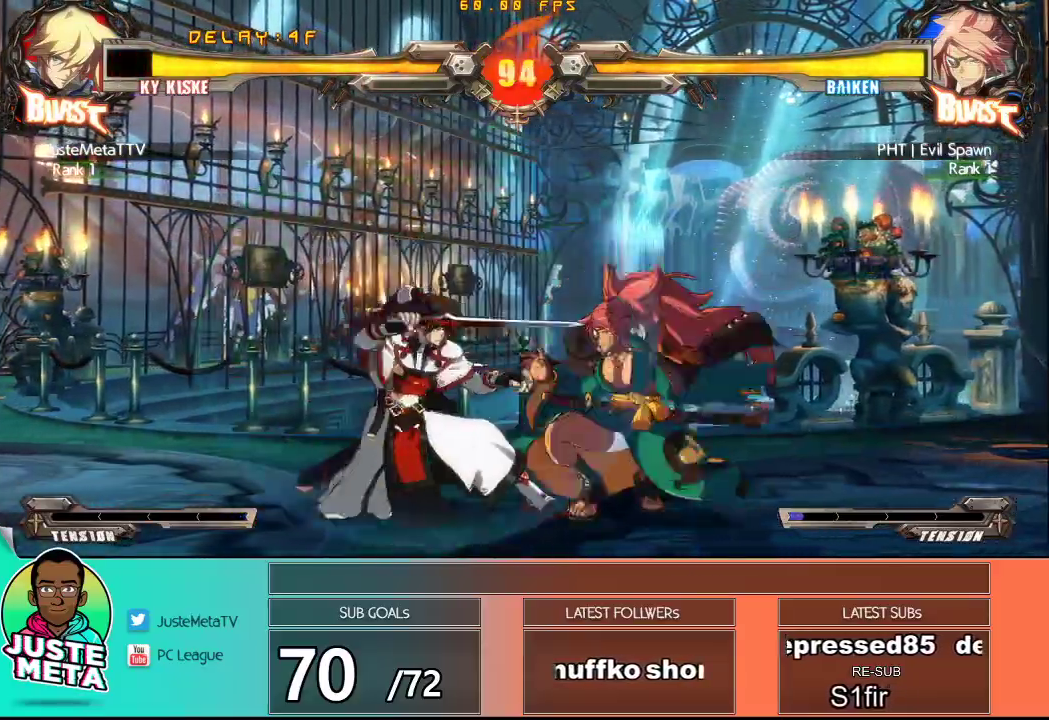
{"dt_ms": 500, "buttons": [], "left_stick": "center", "events": [[17, "TRIANGLE", "up"], [83, "left_stick", "right"], [100, "TRIANGLE", "down"], [167, "TRIANGLE", "up"], [167, "left_stick", "center"], [233, "TRIANGLE", "down"], [300, "TRIANGLE", "up"]]}
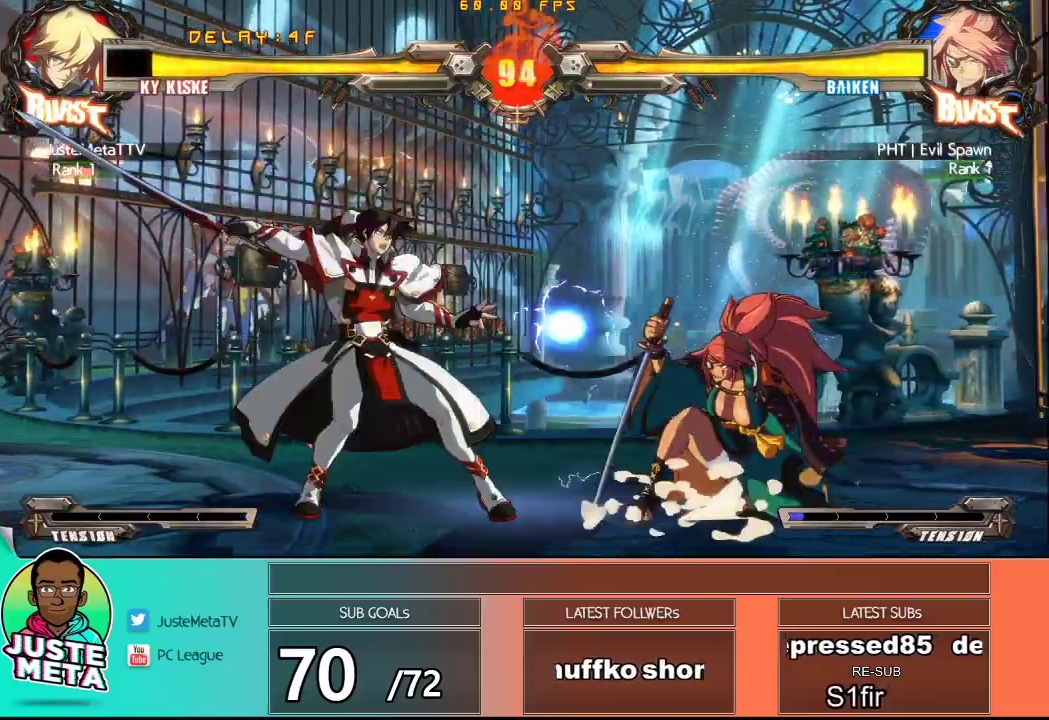
{"dt_ms": 500, "buttons": [], "left_stick": "center", "events": []}
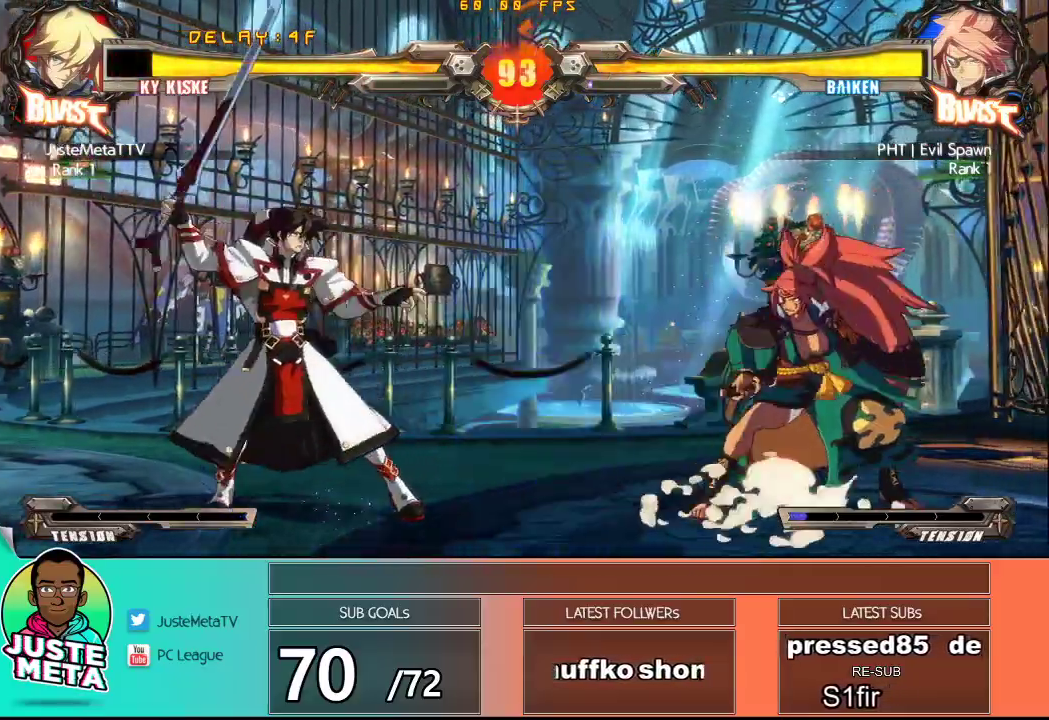
{"dt_ms": 500, "buttons": [], "left_stick": "right", "events": [[17, "left_stick", "right"], [67, "left_stick", "center"], [150, "left_stick", "right"], [233, "CROSS", "down"], [333, "CROSS", "up"], [367, "TRIANGLE", "down"], [500, "TRIANGLE", "up"]]}
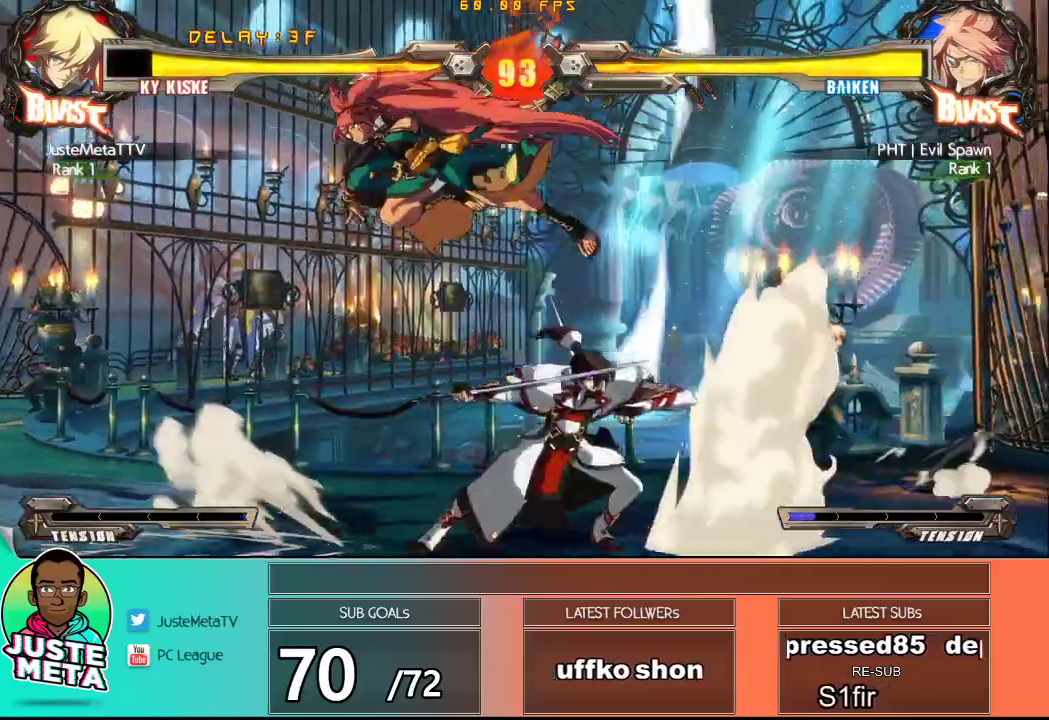
{"dt_ms": 500, "buttons": [], "left_stick": "left", "events": [[100, "left_stick", "center"], [217, "left_stick", "down"], [267, "left_stick", "down-left"], [383, "left_stick", "left"], [433, "CROSS", "down"], [500, "CROSS", "up"]]}
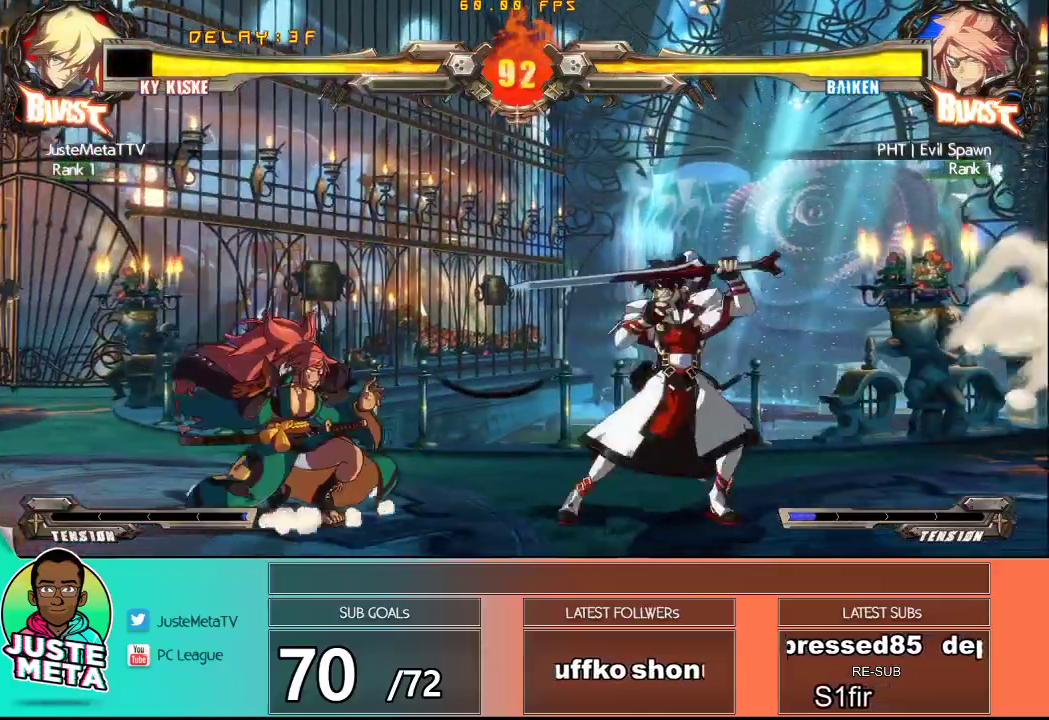
{"dt_ms": 1000, "buttons": [], "left_stick": "down-right"}
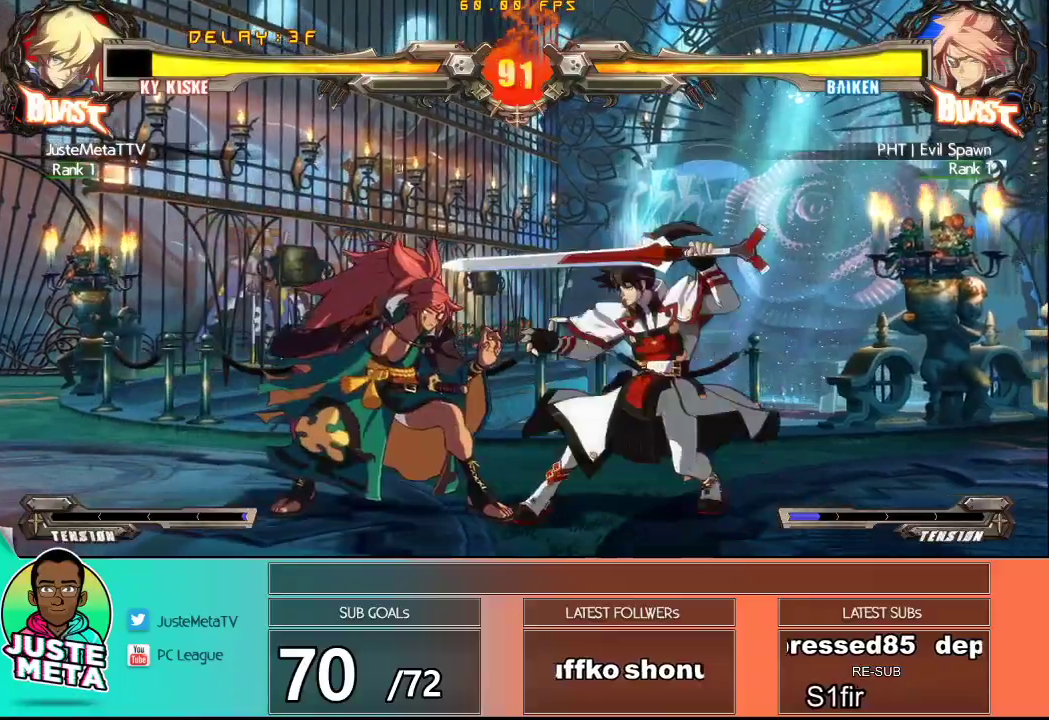
{"dt_ms": 500, "buttons": [], "left_stick": "down-left", "events": [[133, "left_stick", "left"], [233, "SQUARE", "down"], [233, "left_stick", "center"], [317, "SQUARE", "up"], [383, "TRIANGLE", "down"], [467, "TRIANGLE", "up"], [467, "left_stick", "down-left"]]}
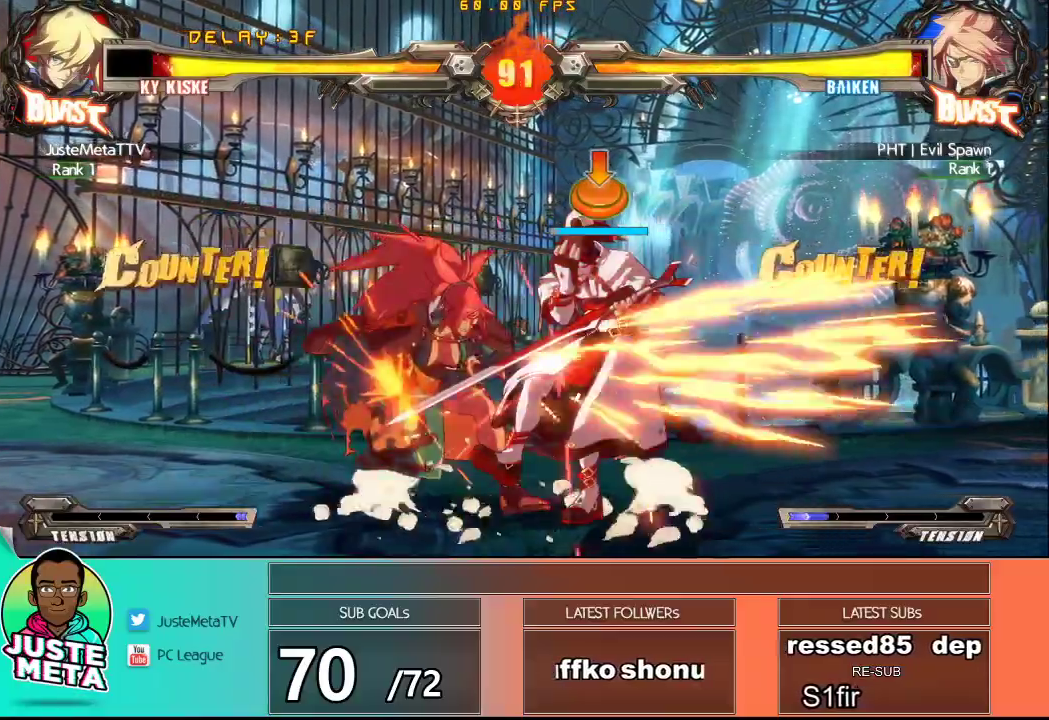
{"dt_ms": 500, "buttons": [], "left_stick": "center", "events": [[117, "TRIANGLE", "down"], [117, "left_stick", "center"], [200, "TRIANGLE", "up"], [300, "left_stick", "down-right"], [483, "left_stick", "center"]]}
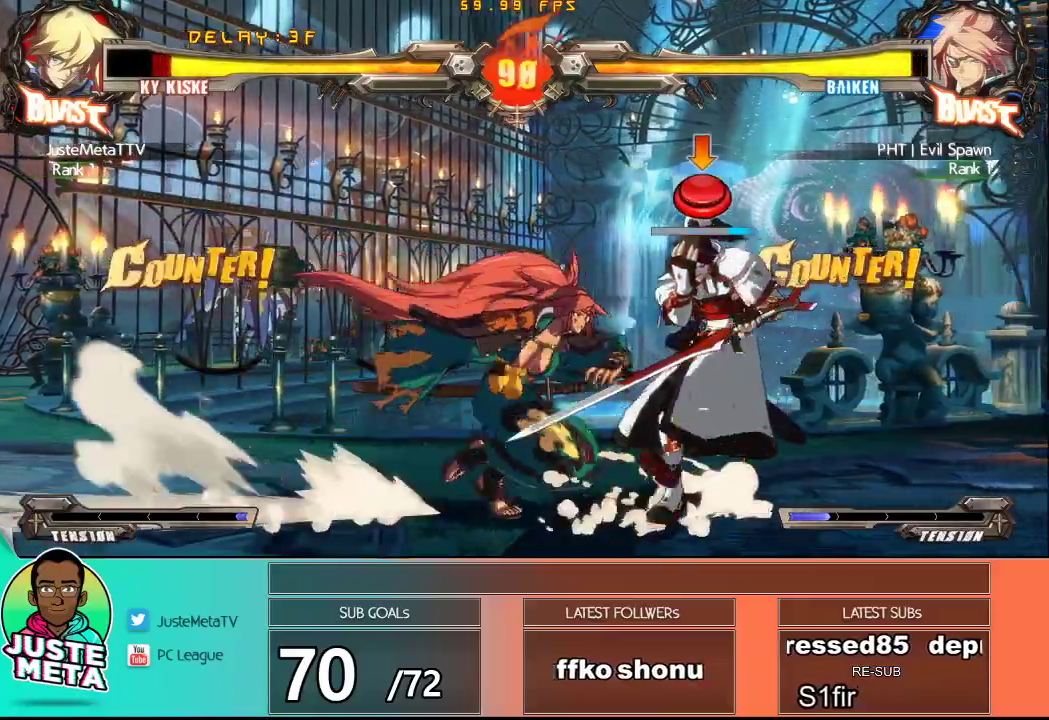
{"dt_ms": 500, "buttons": [], "left_stick": "down-right", "events": [[50, "left_stick", "left"], [117, "SQUARE", "down"], [117, "left_stick", "center"], [217, "TRIANGLE", "down"], [233, "SQUARE", "up"], [333, "TRIANGLE", "up"], [333, "left_stick", "down-right"]]}